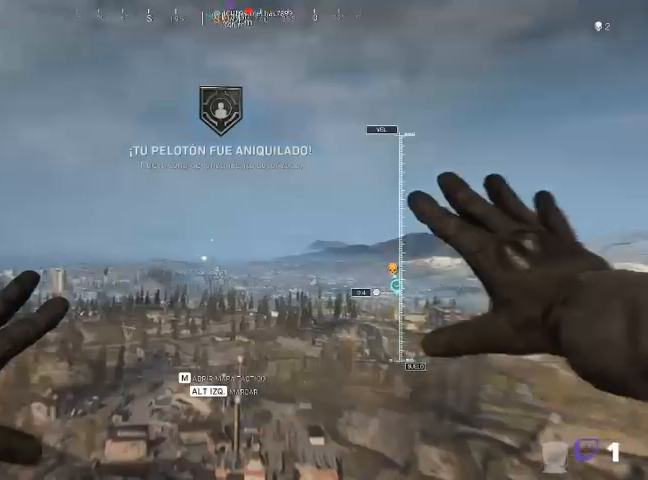
Gameplay with keyboard and mouse; each line is a JSON object with the keys and mouse buttons held at the frame after it. "events" lists presses ("down") and releases ("up") of "1", "2", "3", "4", "5", "a", "alt", "c", "ctrl", "d", "e", "f", "q", "r", "s", "shift", "space", "tab", "v", "w", "x", "z", "mouse_left", "mouse_middle", "mouse_right", "mouse_wheel_up" and "mouse_wheel_down" between this image and that frame as [ms after this image, input, new state], when the widget could be followed in between. "mouse_left", "mouse_middle", "mouse_right", "mouse_wheel_up", "mouse_wheel_down" = the "left", "middle", "right", "wheel_up", "wheel_down" buttons of the "mouse" list. No other keys are recorded. Not read: mouse_move.
{"keys": ["w"], "mouse": [], "events": [[400, "w", "down"]]}
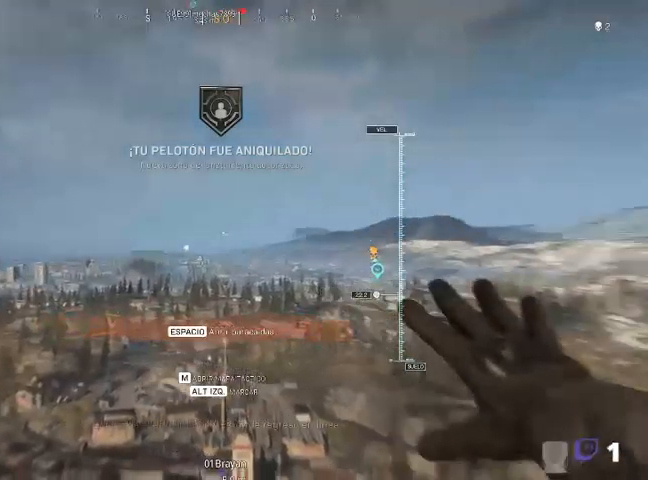
{"keys": ["w"], "mouse": [], "events": []}
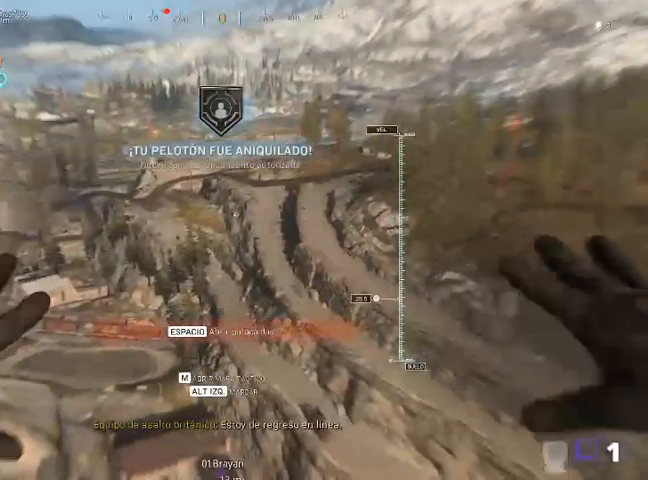
{"keys": ["w"], "mouse": [], "events": [[33, "space", "down"], [100, "space", "up"]]}
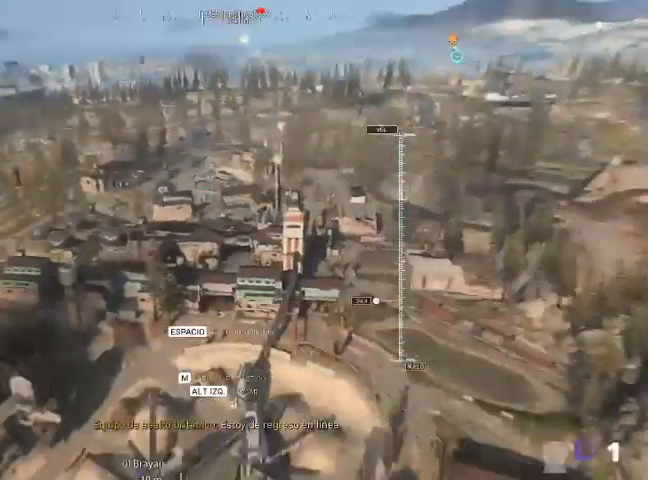
{"keys": ["w"], "mouse": [], "events": []}
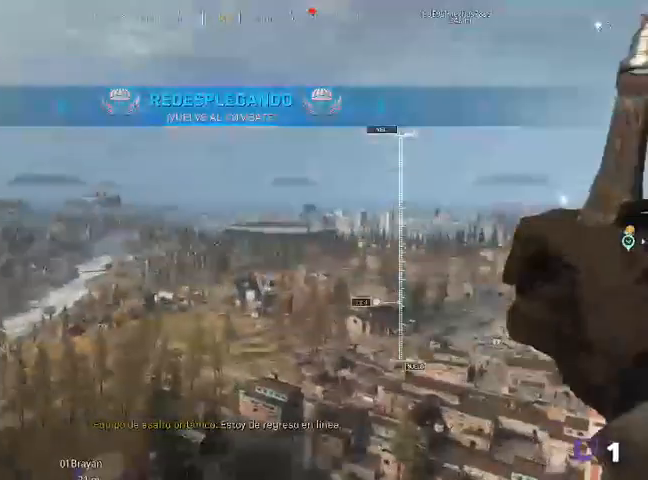
{"keys": [], "mouse": [], "events": [[400, "w", "up"]]}
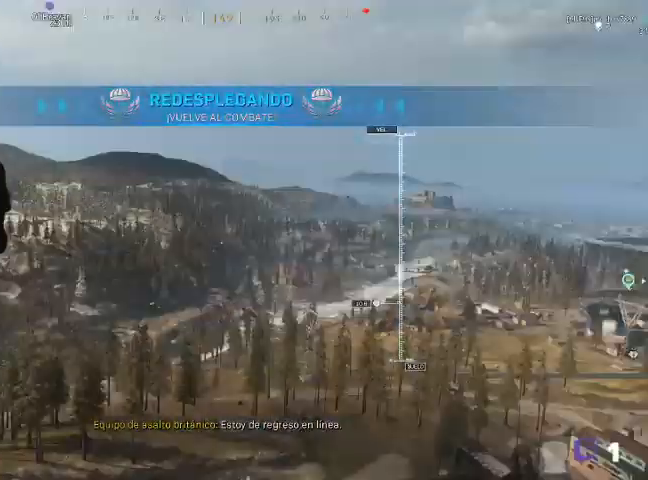
{"keys": [], "mouse": [], "events": []}
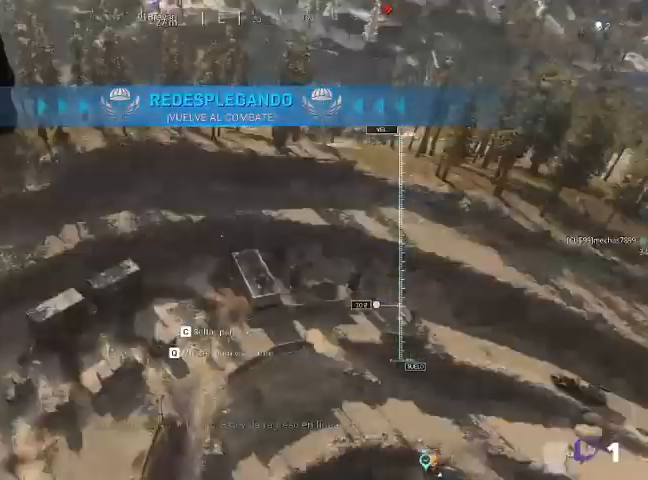
{"keys": ["w"], "mouse": [], "events": [[233, "w", "down"]]}
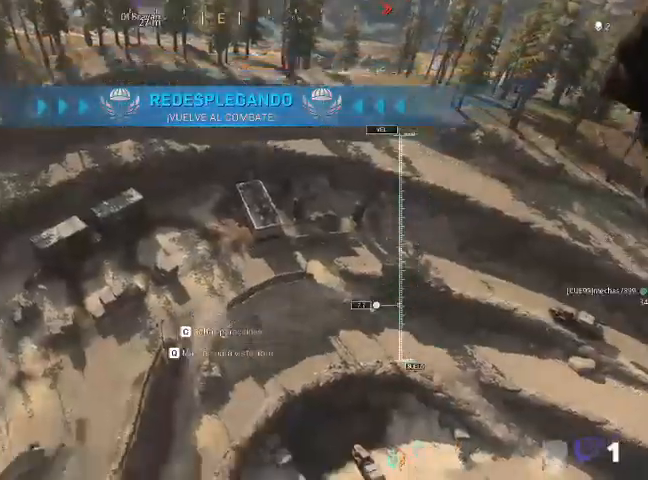
{"keys": ["a", "w"], "mouse": [], "events": [[233, "a", "down"]]}
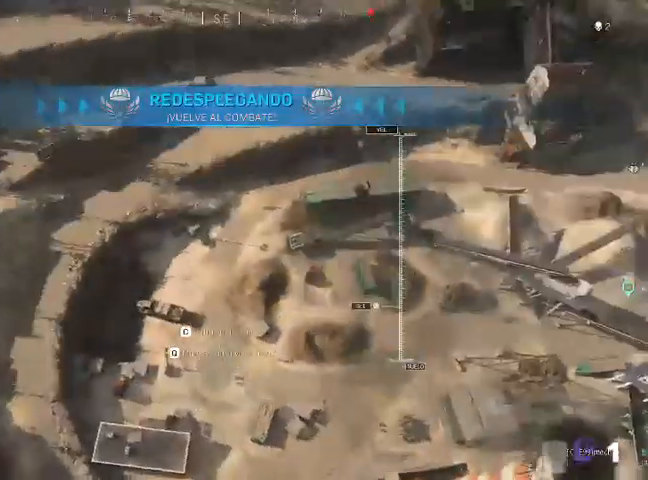
{"keys": [], "mouse": [], "events": [[33, "w", "up"], [200, "a", "up"]]}
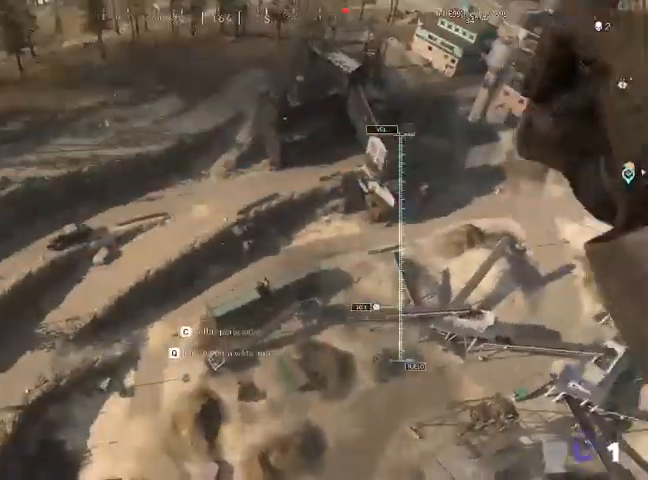
{"keys": [], "mouse": [], "events": []}
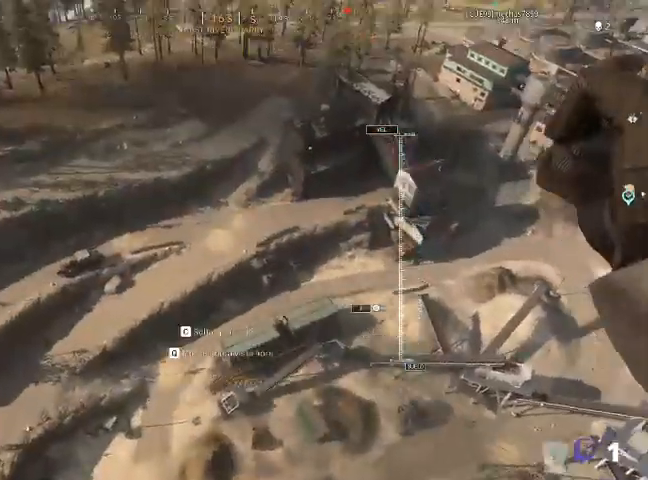
{"keys": [], "mouse": [], "events": []}
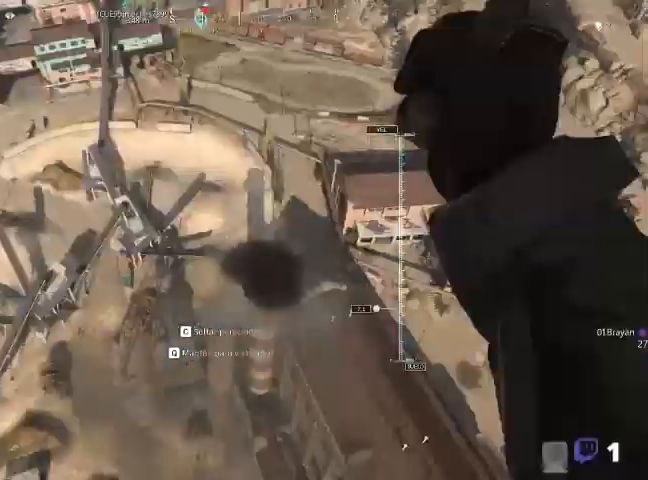
{"keys": [], "mouse": [], "events": []}
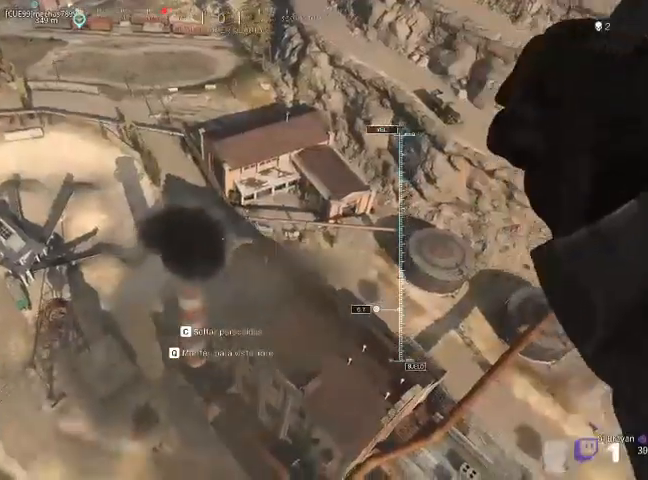
{"keys": [], "mouse": [], "events": []}
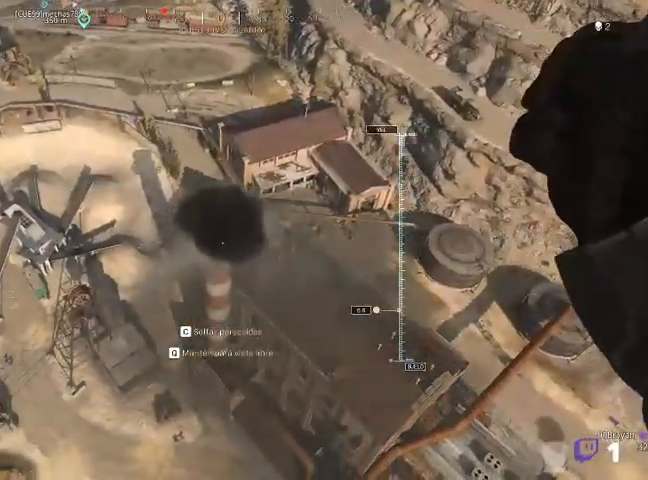
{"keys": [], "mouse": [], "events": []}
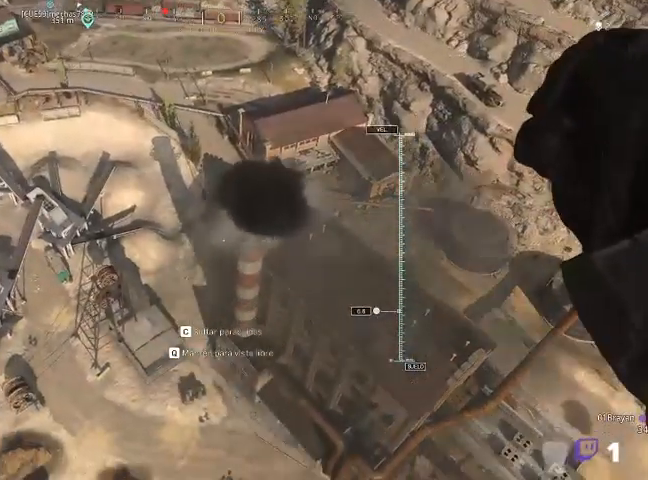
{"keys": [], "mouse": [], "events": []}
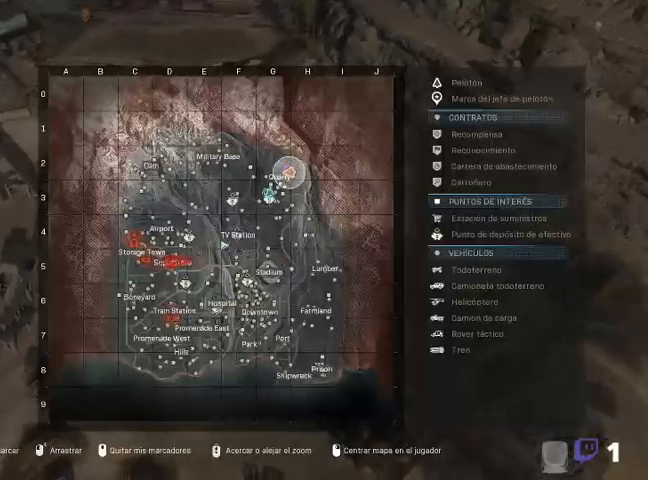
{"keys": [], "mouse": [], "events": []}
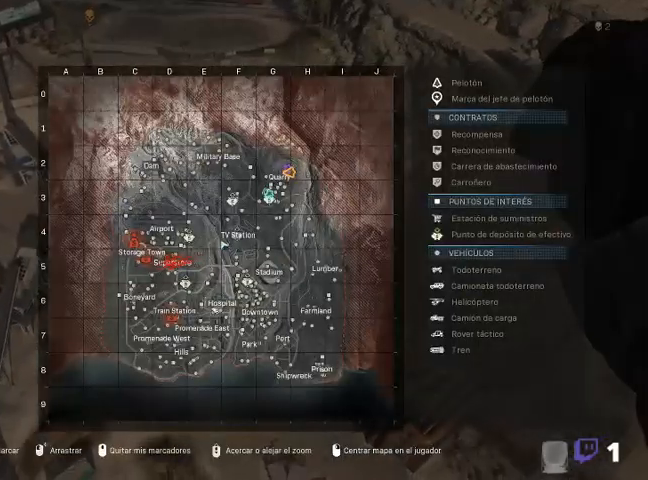
{"keys": [], "mouse": [], "events": []}
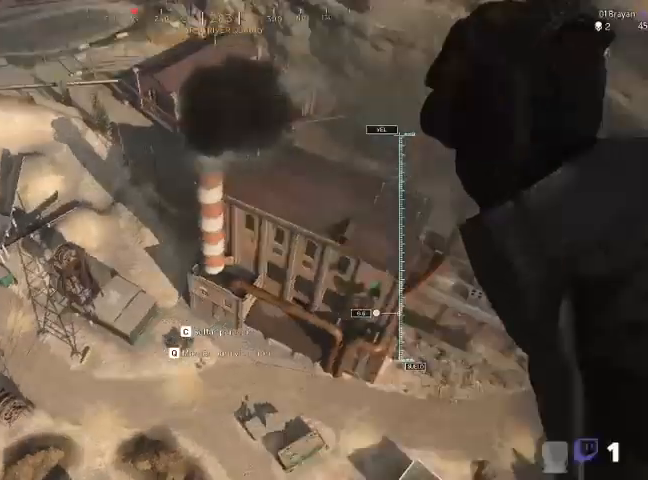
{"keys": ["shift", "w"], "mouse": [], "events": [[267, "w", "down"], [500, "shift", "down"]]}
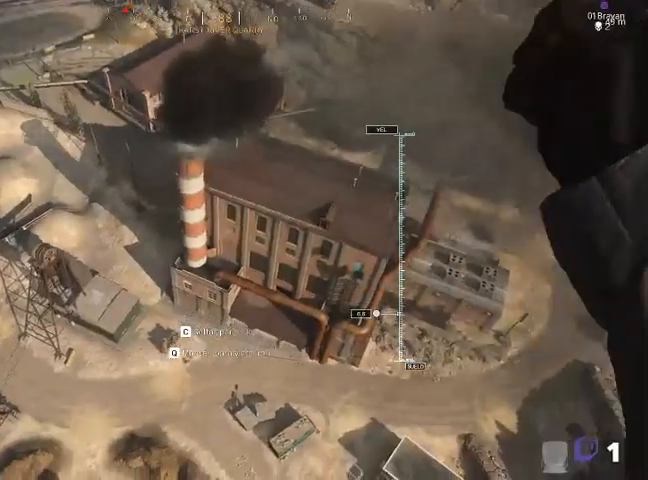
{"keys": ["shift", "w"], "mouse": [], "events": []}
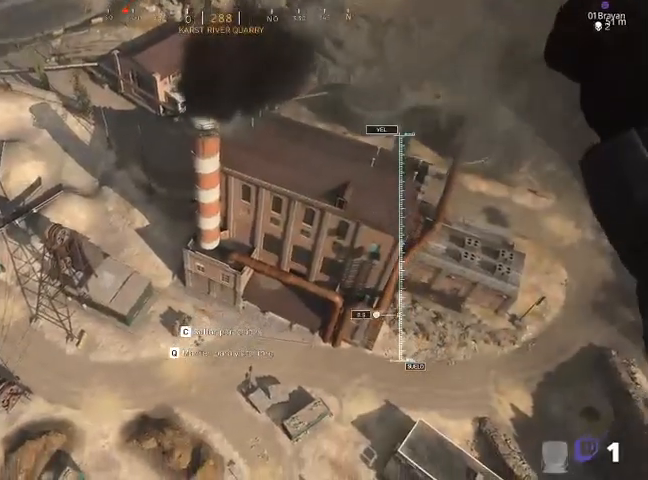
{"keys": ["d", "w"], "mouse": [], "events": [[233, "shift", "up"], [433, "d", "down"]]}
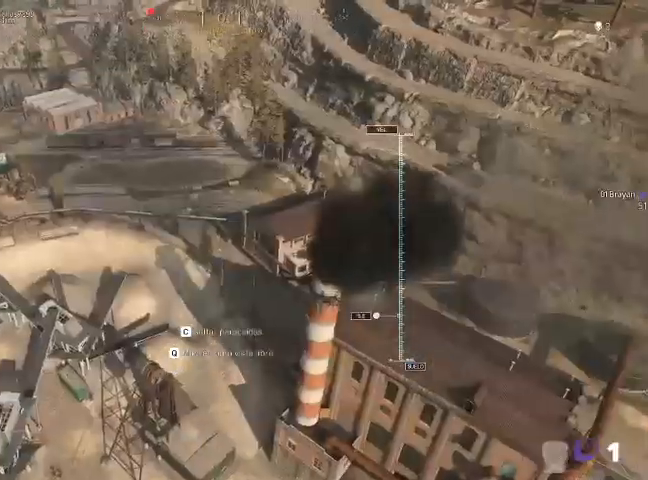
{"keys": ["d", "w"], "mouse": [], "events": []}
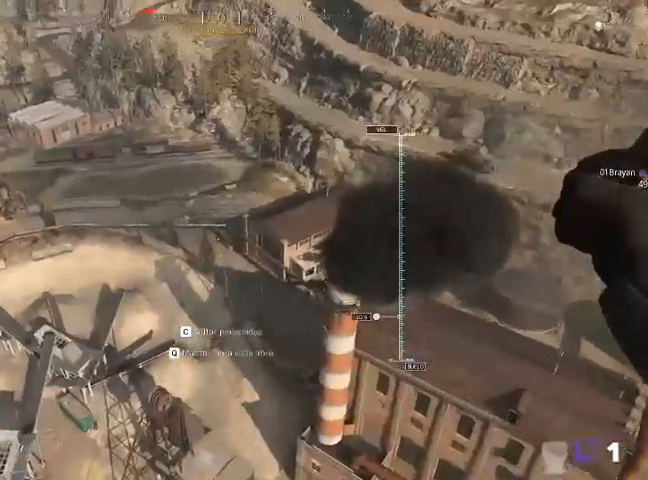
{"keys": [], "mouse": [], "events": [[367, "w", "up"], [433, "d", "up"]]}
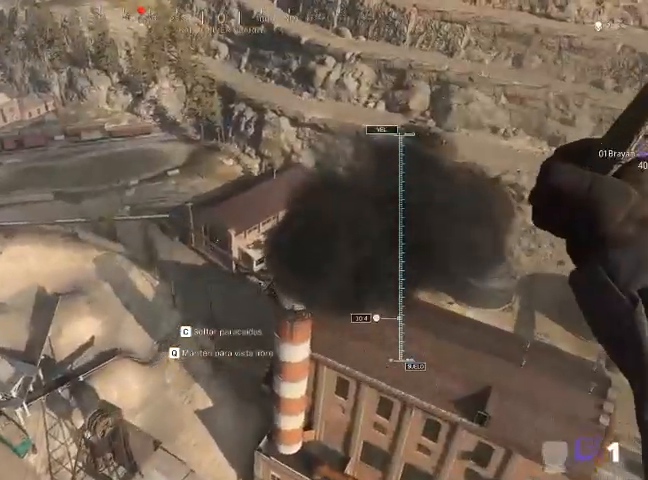
{"keys": [], "mouse": [], "events": []}
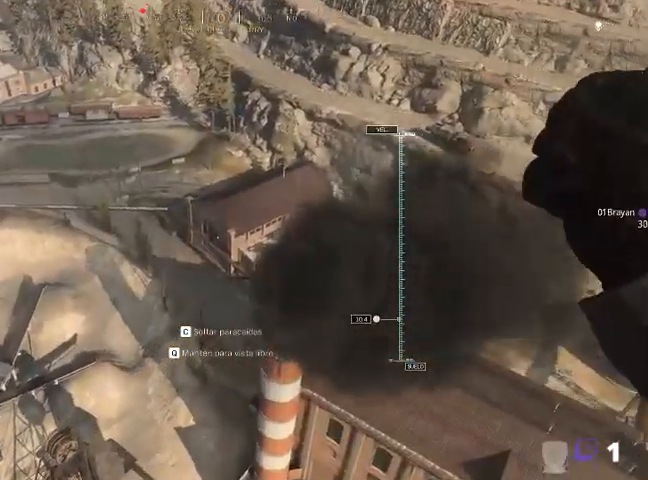
{"keys": [], "mouse": [], "events": []}
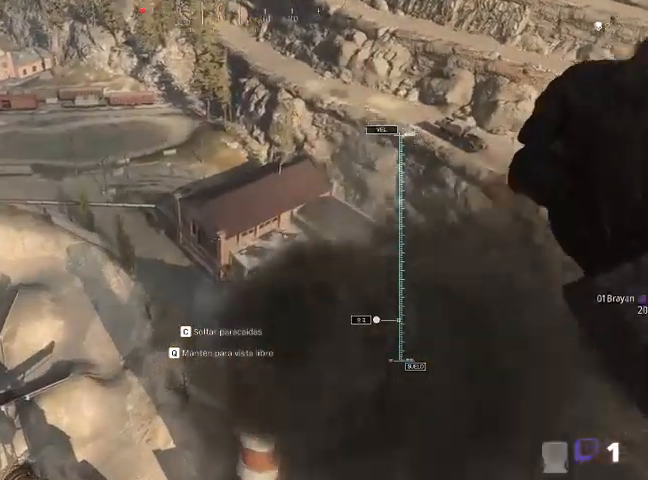
{"keys": ["s"], "mouse": [], "events": [[167, "s", "down"]]}
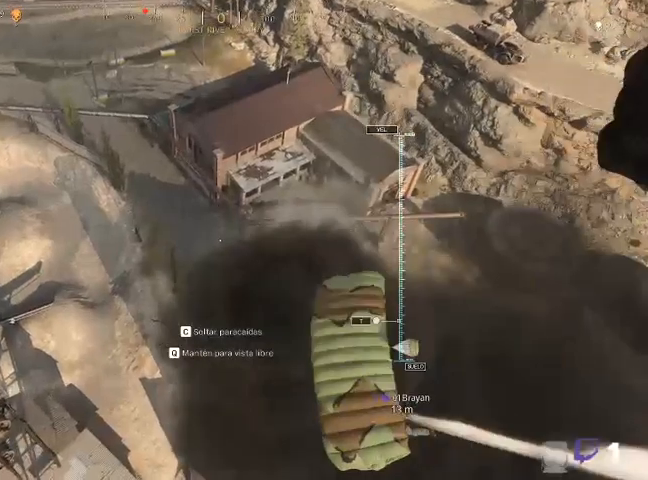
{"keys": ["s"], "mouse": [], "events": []}
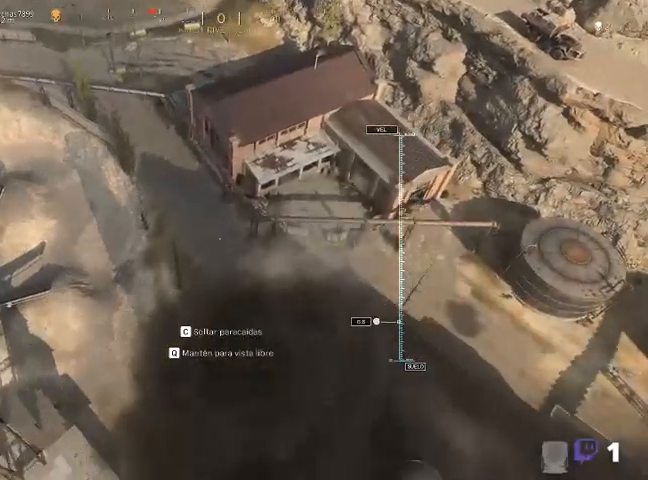
{"keys": [], "mouse": [], "events": [[233, "a", "down"], [300, "a", "up"], [300, "s", "up"]]}
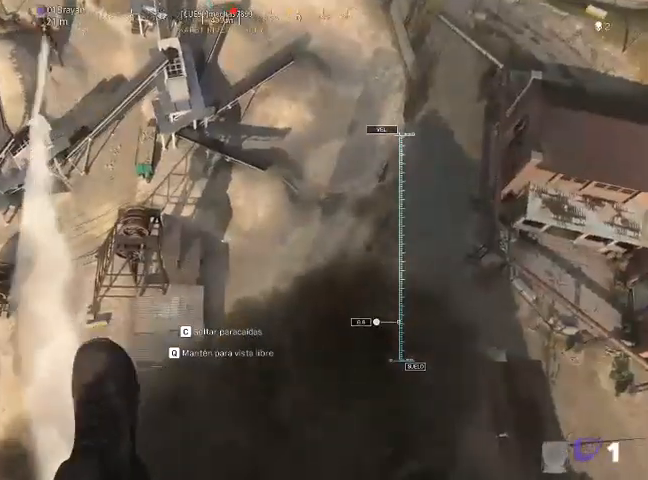
{"keys": [], "mouse": [], "events": [[200, "d", "down"], [300, "d", "up"]]}
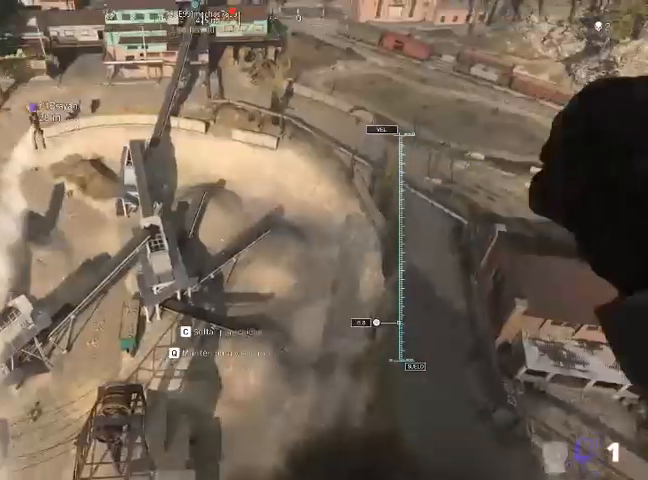
{"keys": [], "mouse": [], "events": []}